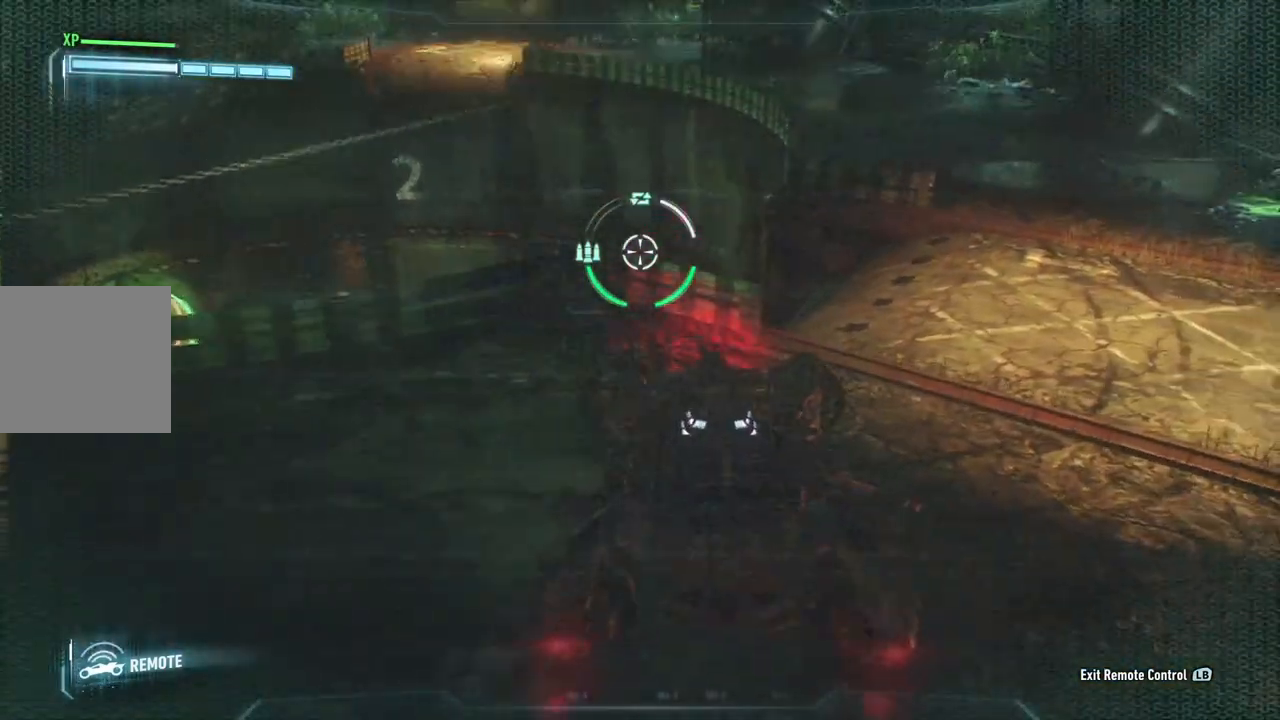
Gameplay with a controller (Xbox layout); each line is a JSON object with the inputs held at the frame after it. "events" lists button and stick changes between this image and that frame as [ms after this image, input, new state], when the widget could be followed in between.
{"buttons": ["L2"], "left_stick": "up-right", "right_stick": "up-left", "events": [[267, "left_stick", "up-right"], [267, "right_stick", "up"], [317, "right_stick", "up-left"]]}
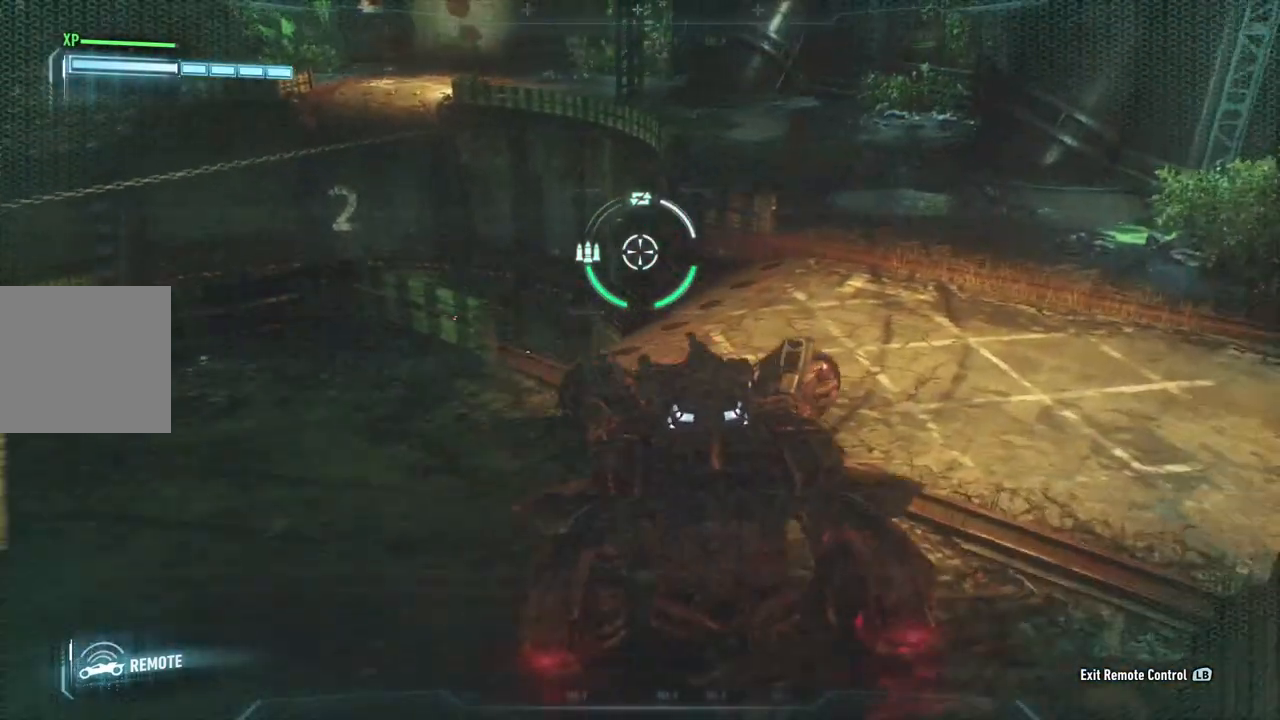
{"buttons": ["L2"], "left_stick": "up-right", "right_stick": "down-left", "events": [[167, "right_stick", "center"], [433, "right_stick", "down-left"]]}
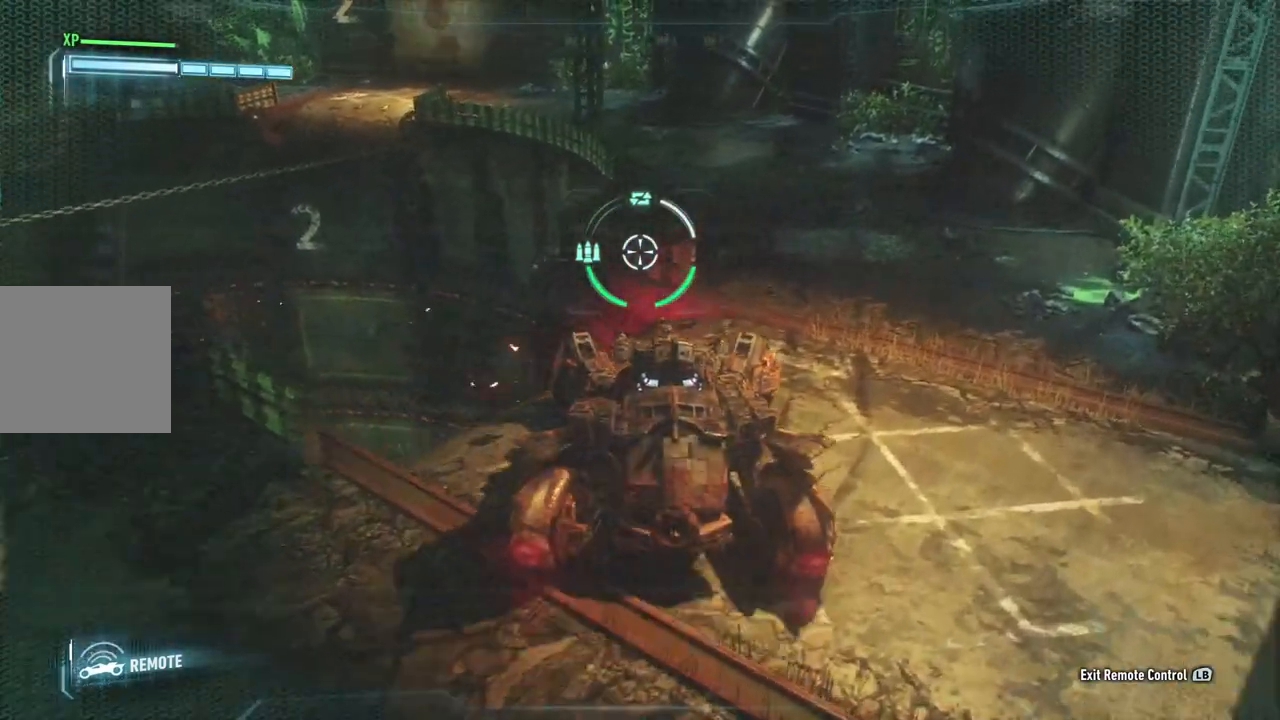
{"buttons": ["L2"], "left_stick": "up-right", "right_stick": "down-left", "events": []}
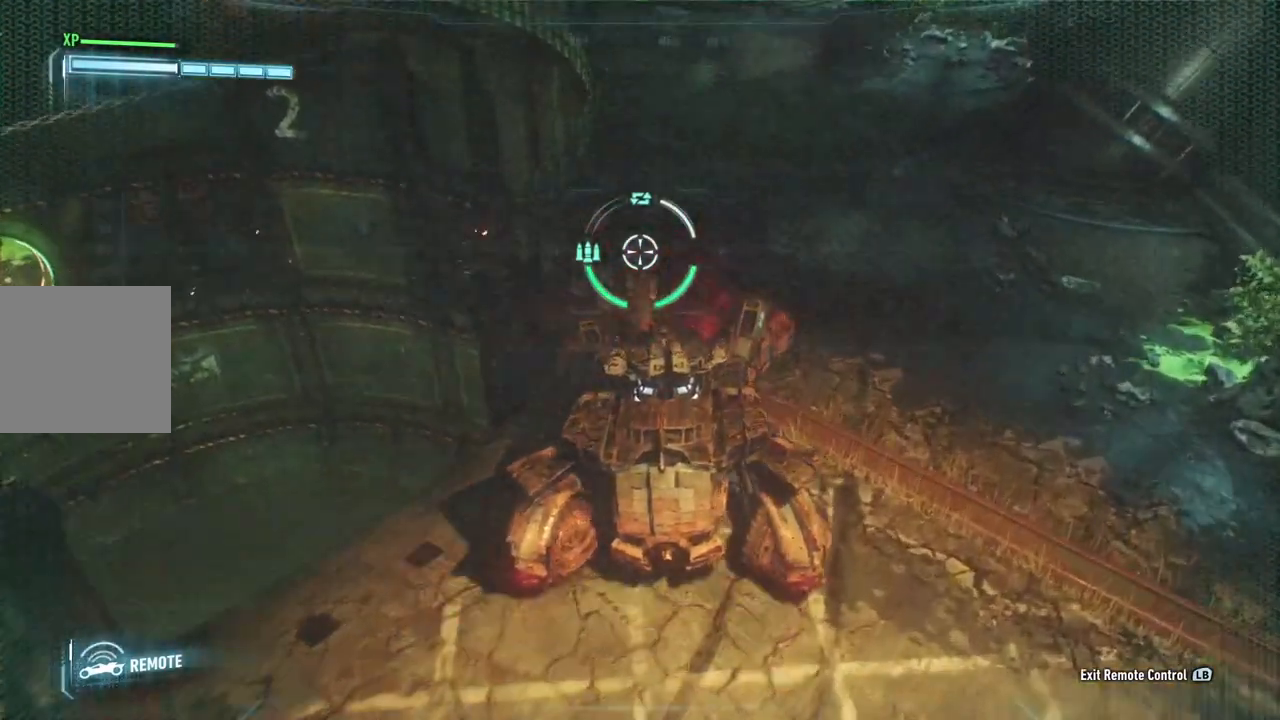
{"buttons": ["L2"], "left_stick": "up-right", "right_stick": "left", "events": [[133, "right_stick", "left"]]}
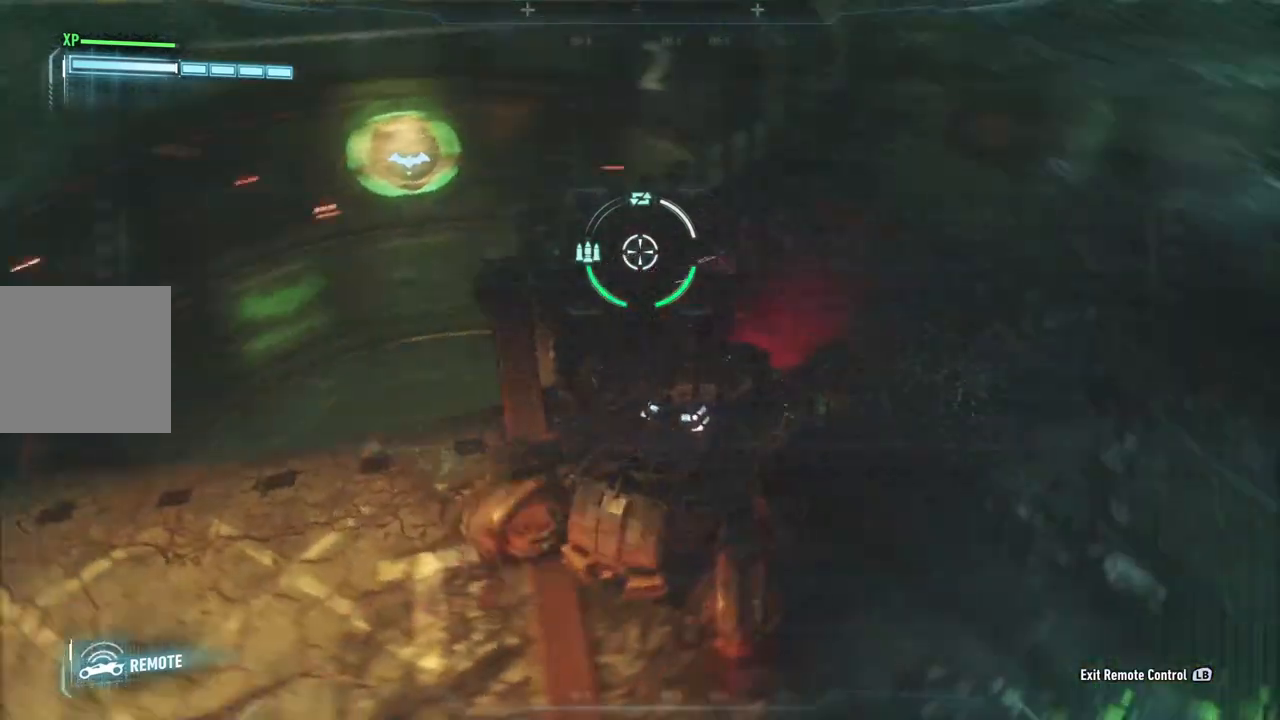
{"buttons": ["L2"], "left_stick": "up-right", "right_stick": "up-right", "events": [[83, "right_stick", "center"], [450, "right_stick", "up-right"]]}
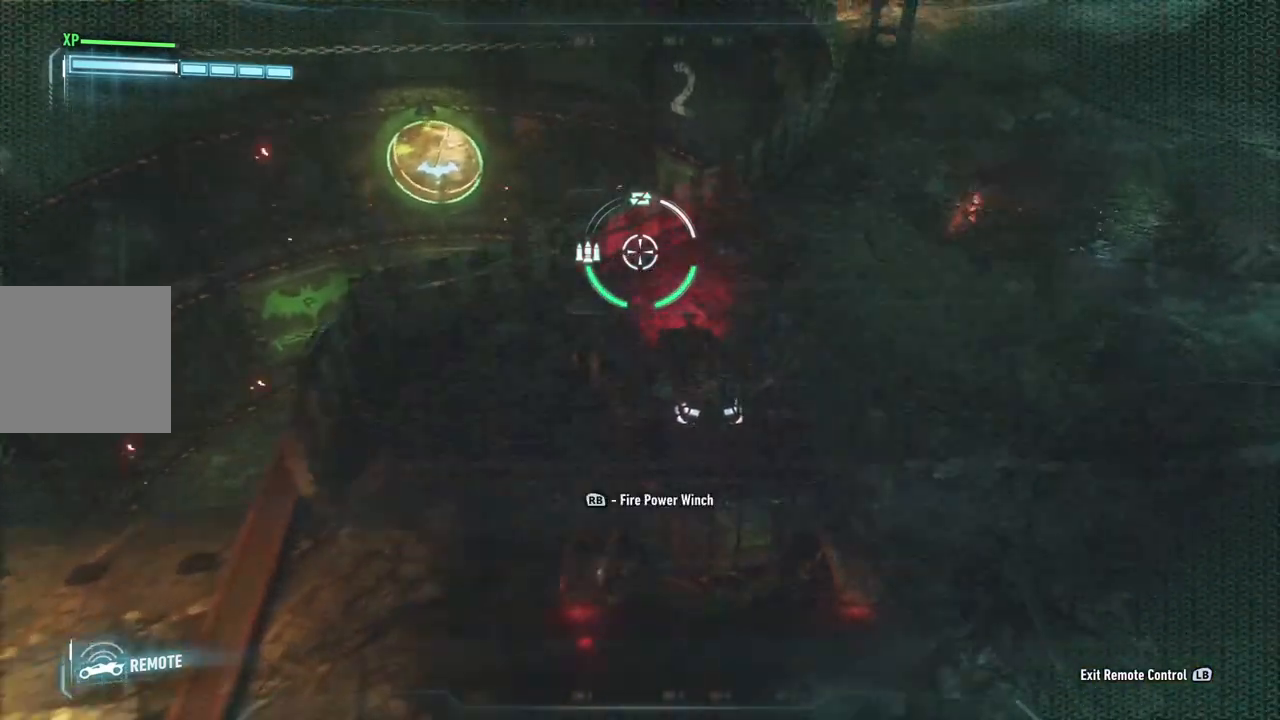
{"buttons": ["L2"], "left_stick": "up", "right_stick": "up-right", "events": [[383, "left_stick", "up"]]}
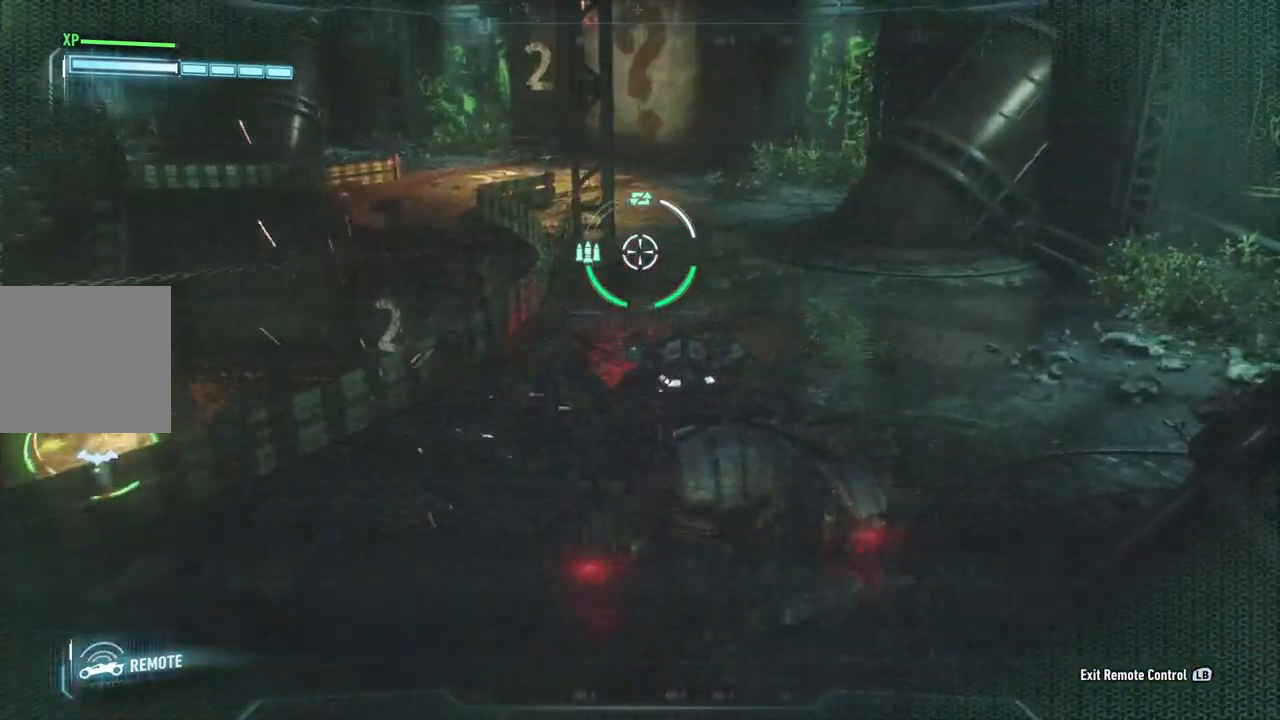
{"buttons": ["L2"], "left_stick": "up", "right_stick": "center", "events": [[250, "right_stick", "up"], [367, "right_stick", "center"]]}
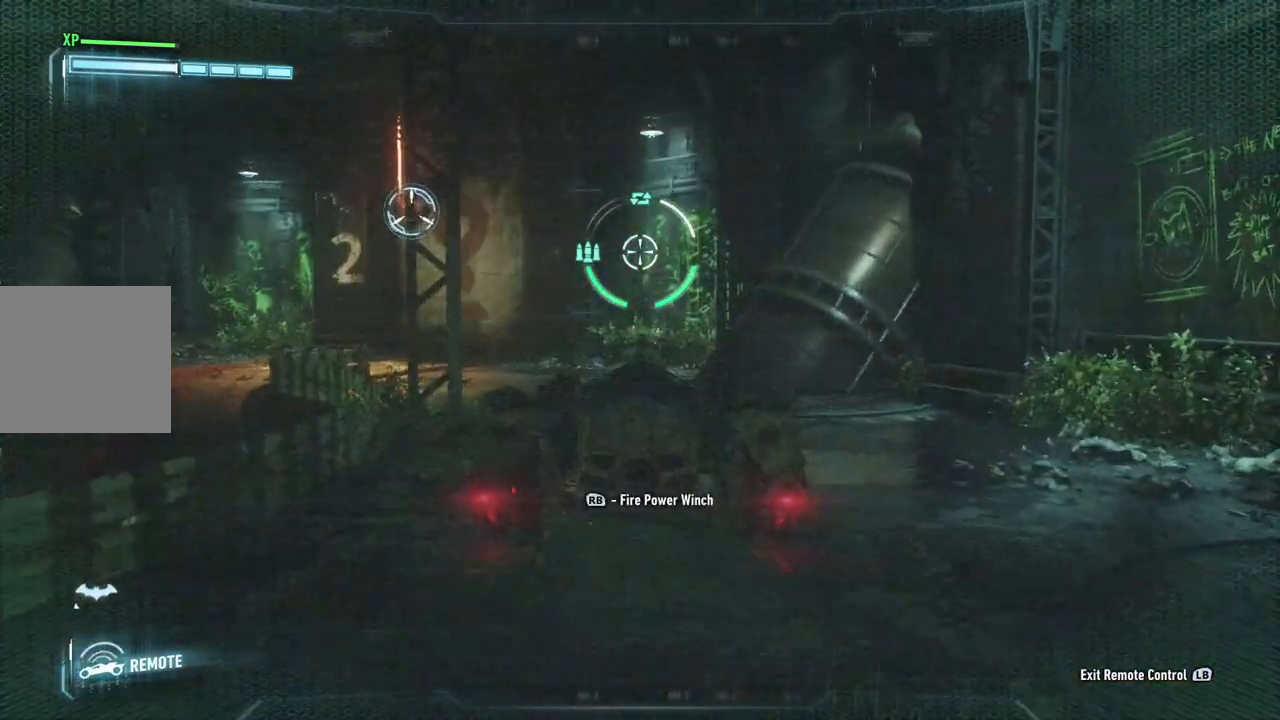
{"buttons": ["L2"], "left_stick": "up", "right_stick": "left", "events": [[67, "right_stick", "up-left"], [167, "right_stick", "left"]]}
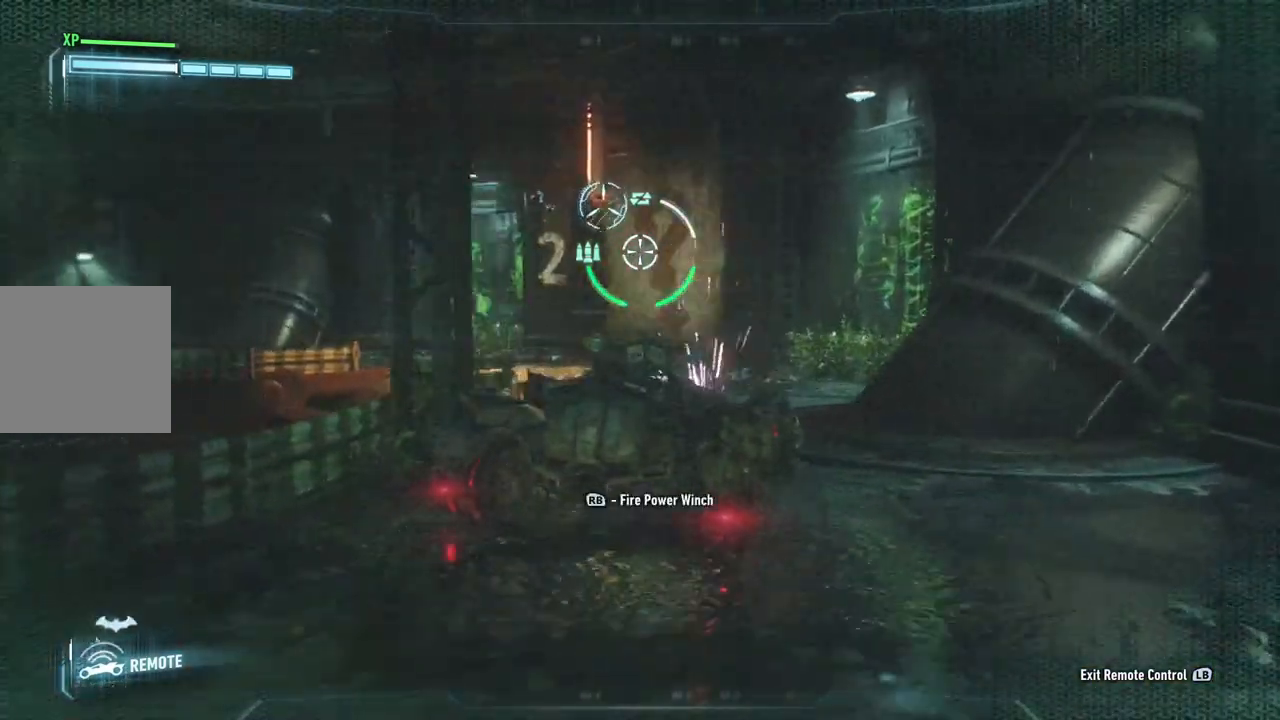
{"buttons": ["L2"], "left_stick": "up", "right_stick": "center", "events": [[50, "right_stick", "center"]]}
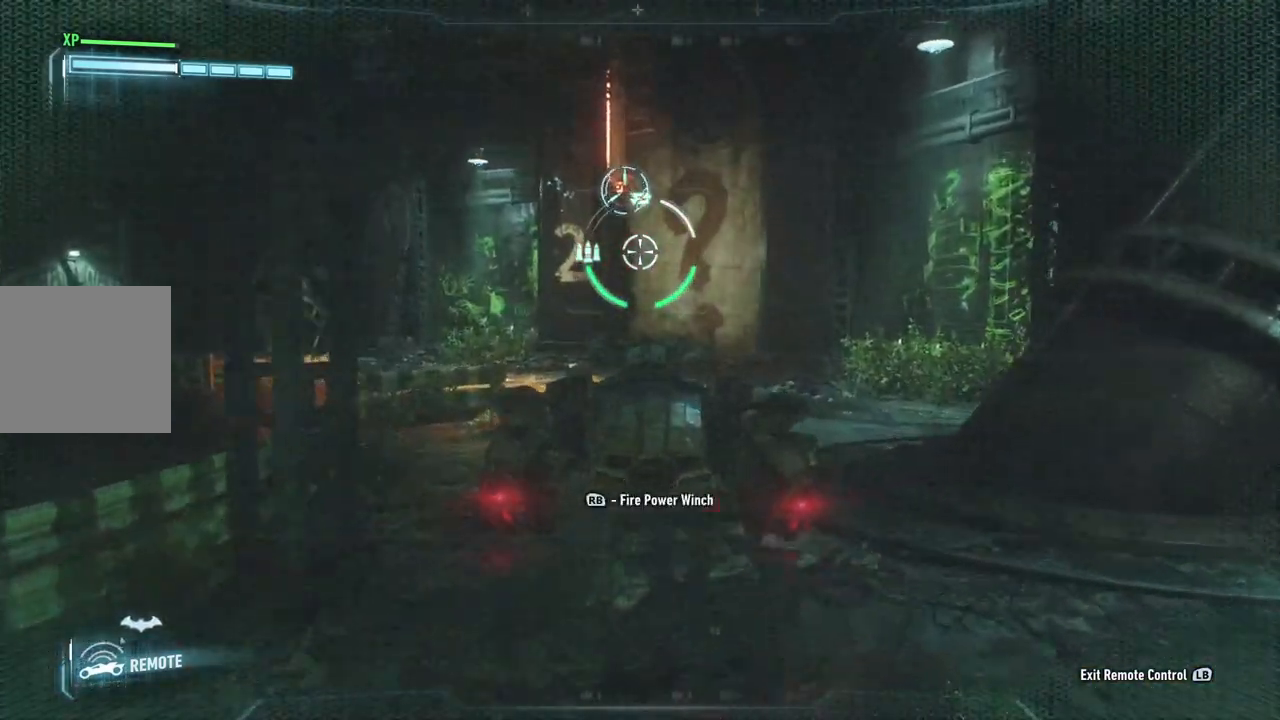
{"buttons": ["L2"], "left_stick": "up", "right_stick": "center", "events": [[100, "R1", "down"], [317, "R1", "up"]]}
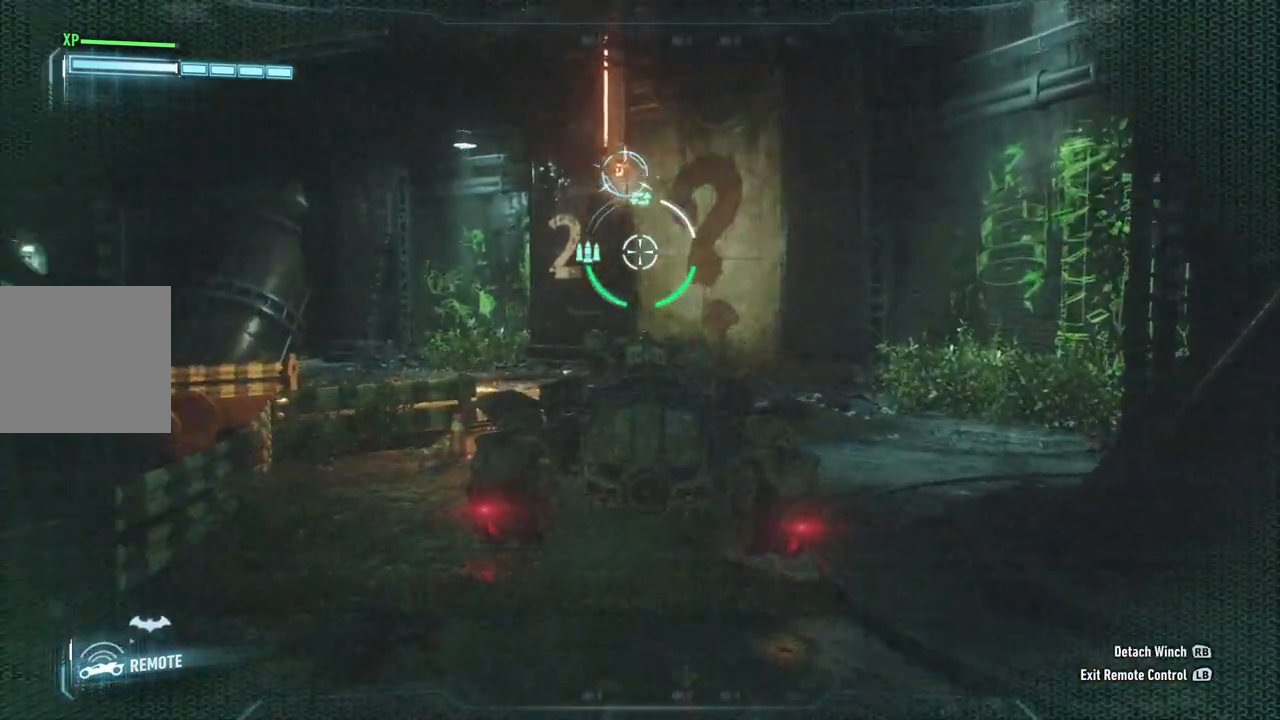
{"buttons": ["L2"], "left_stick": "up", "right_stick": "down", "events": [[383, "right_stick", "down"]]}
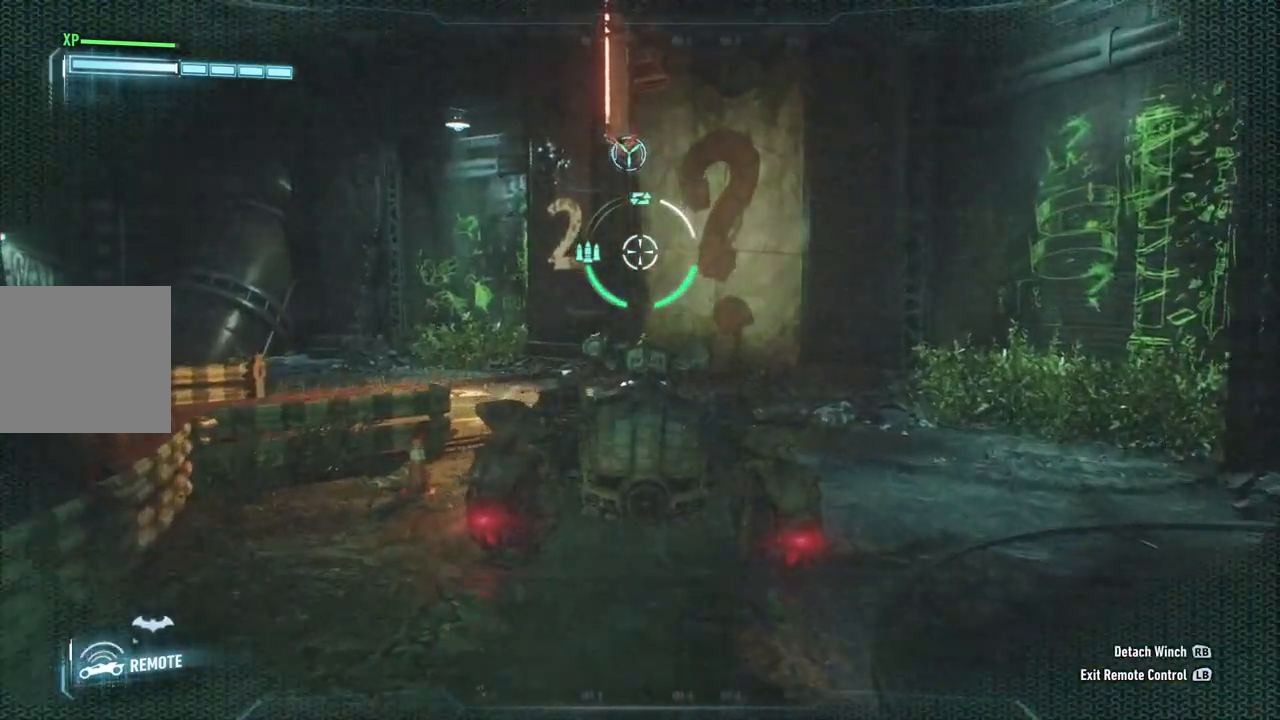
{"buttons": ["L2"], "left_stick": "up", "right_stick": "down", "events": []}
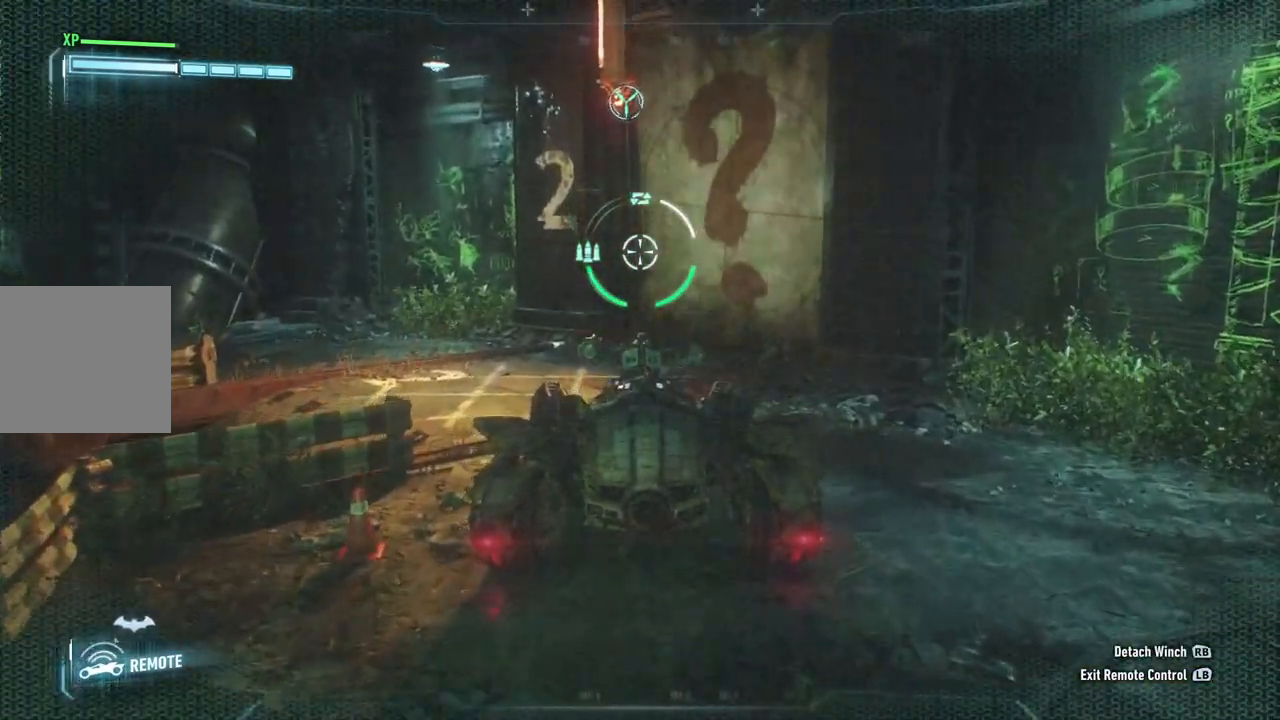
{"buttons": ["L2"], "left_stick": "up", "right_stick": "down", "events": []}
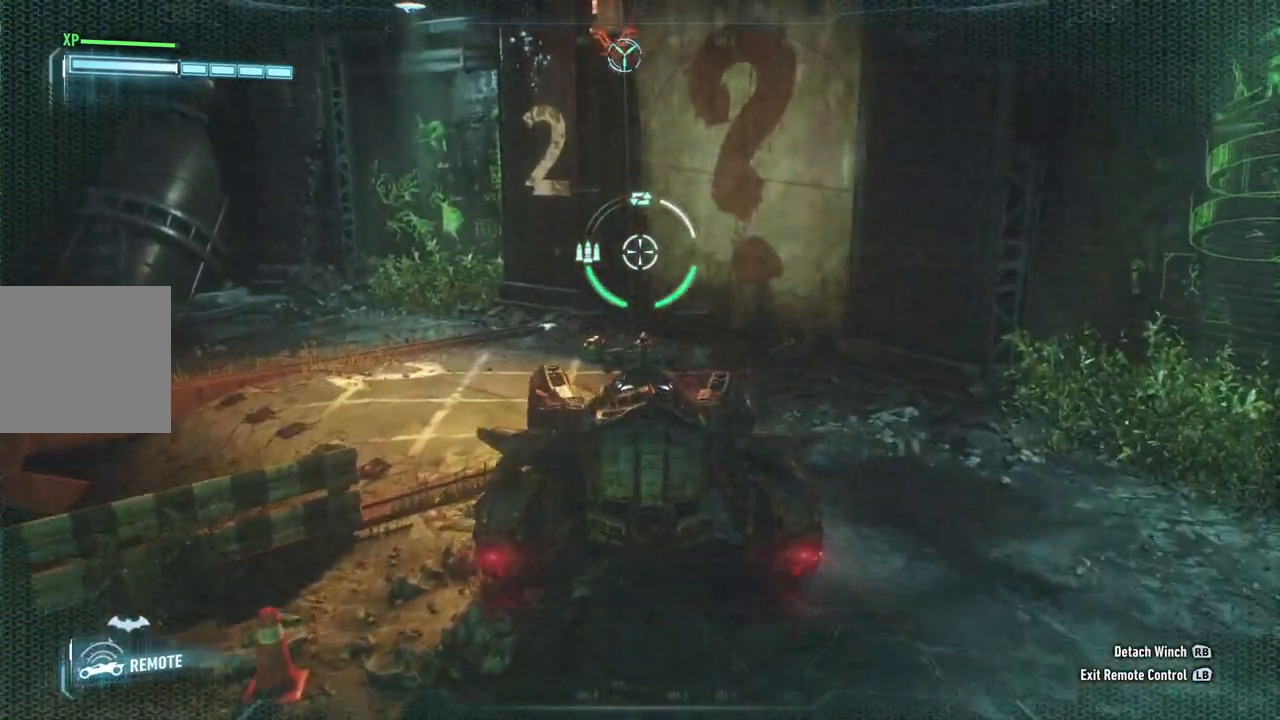
{"buttons": ["L2"], "left_stick": "up-left", "right_stick": "down-right", "events": [[17, "left_stick", "up-left"], [250, "right_stick", "down-right"]]}
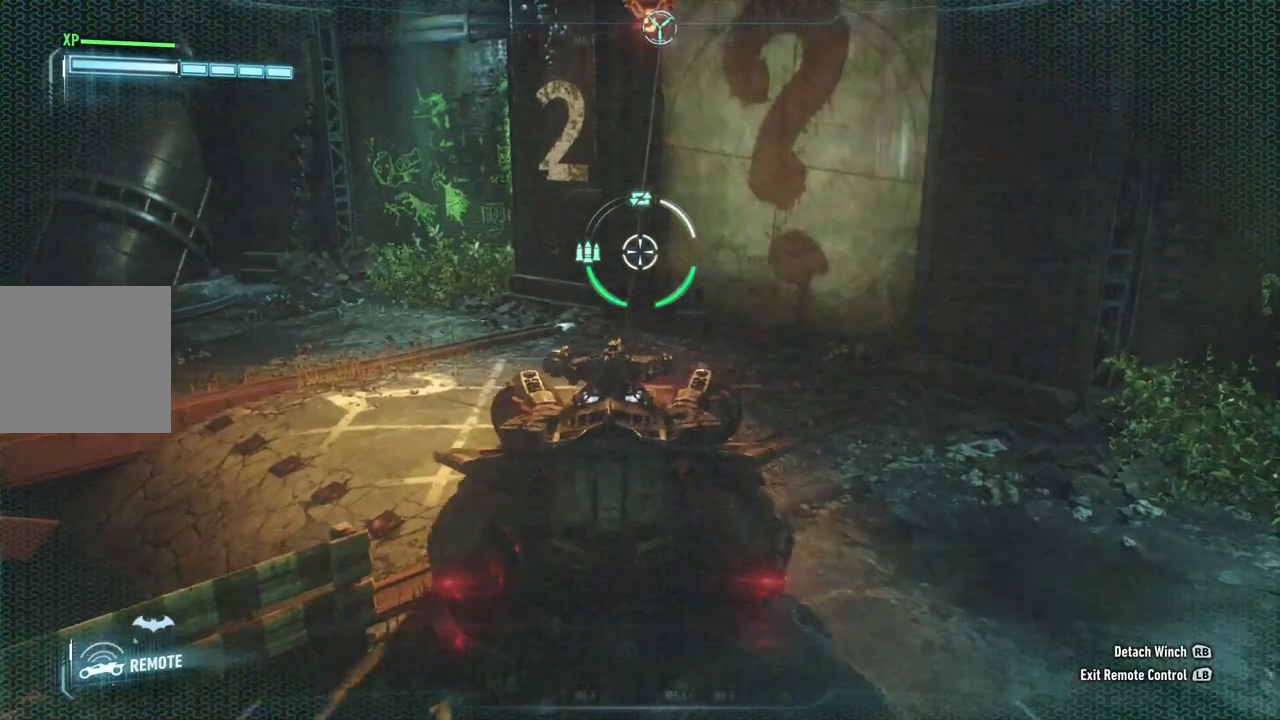
{"buttons": ["L2"], "left_stick": "up-left", "right_stick": "down-right", "events": []}
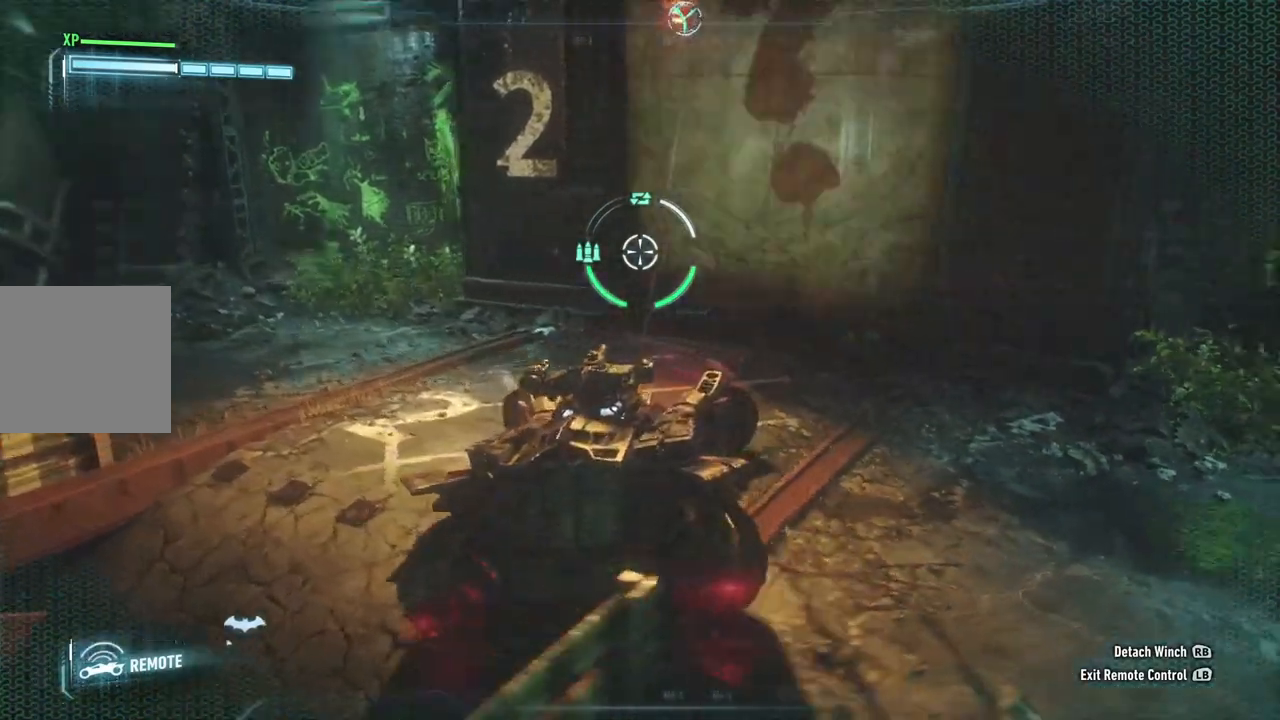
{"buttons": ["L2"], "left_stick": "down", "right_stick": "center", "events": [[100, "left_stick", "left"], [283, "left_stick", "down-left"], [367, "right_stick", "center"], [433, "left_stick", "down"]]}
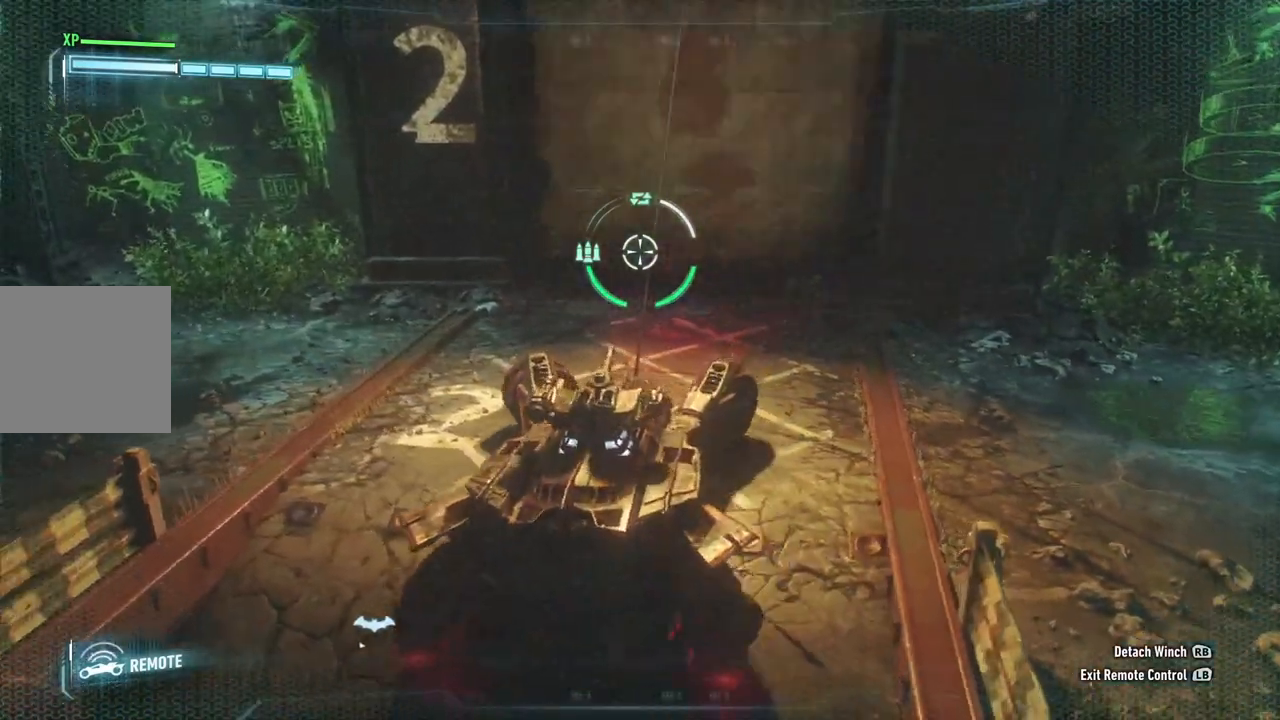
{"buttons": ["L2"], "left_stick": "down", "right_stick": "center", "events": []}
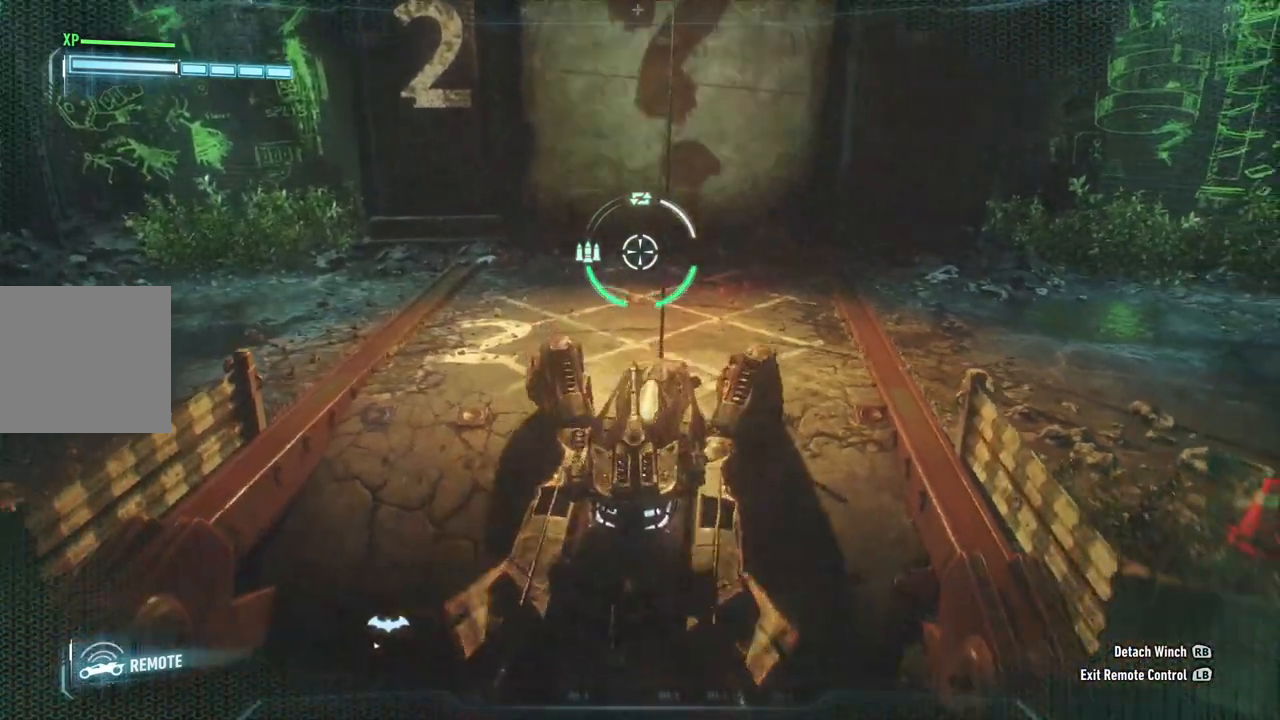
{"buttons": ["L2"], "left_stick": "down", "right_stick": "center", "events": []}
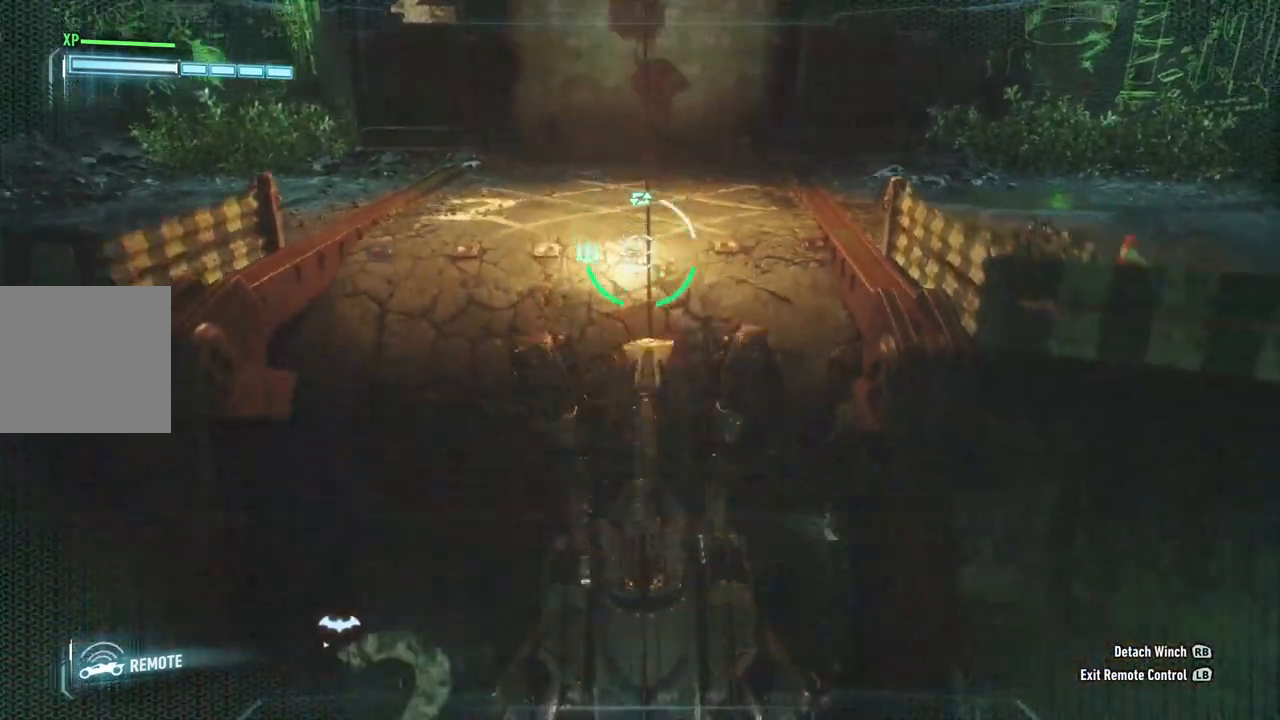
{"buttons": ["L2"], "left_stick": "down", "right_stick": "center", "events": []}
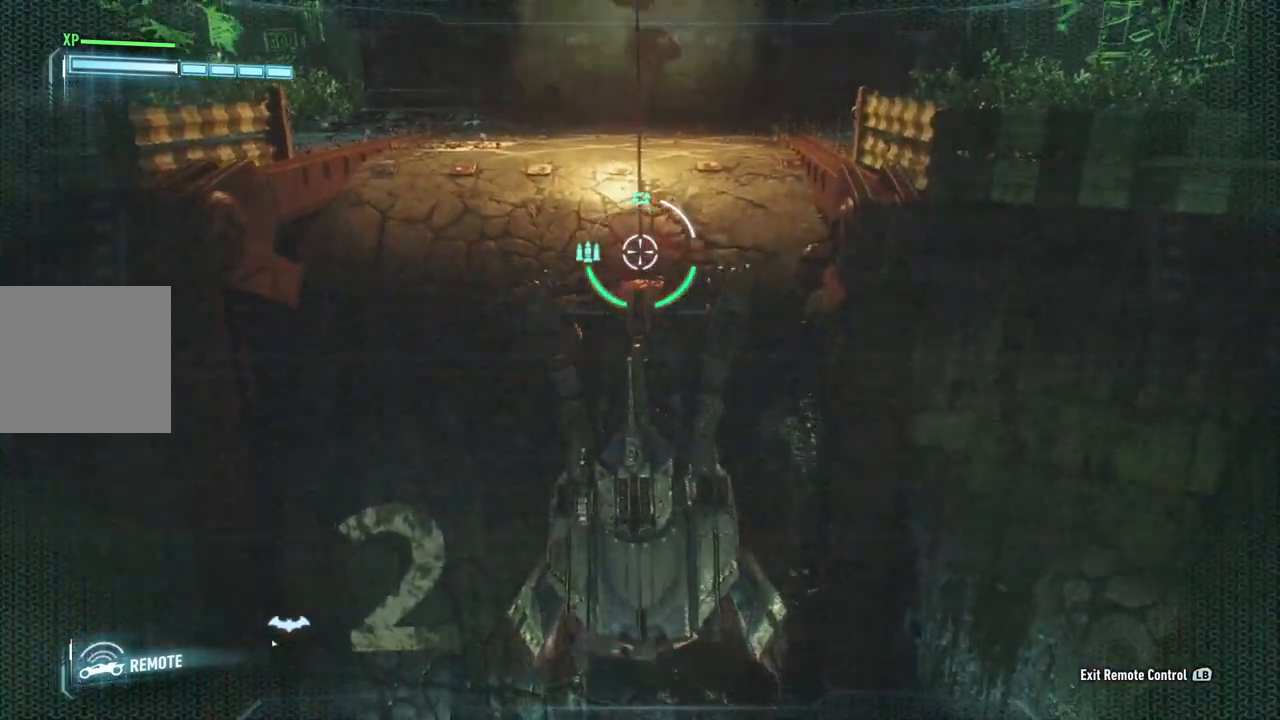
{"buttons": ["L2"], "left_stick": "down", "right_stick": "center", "events": []}
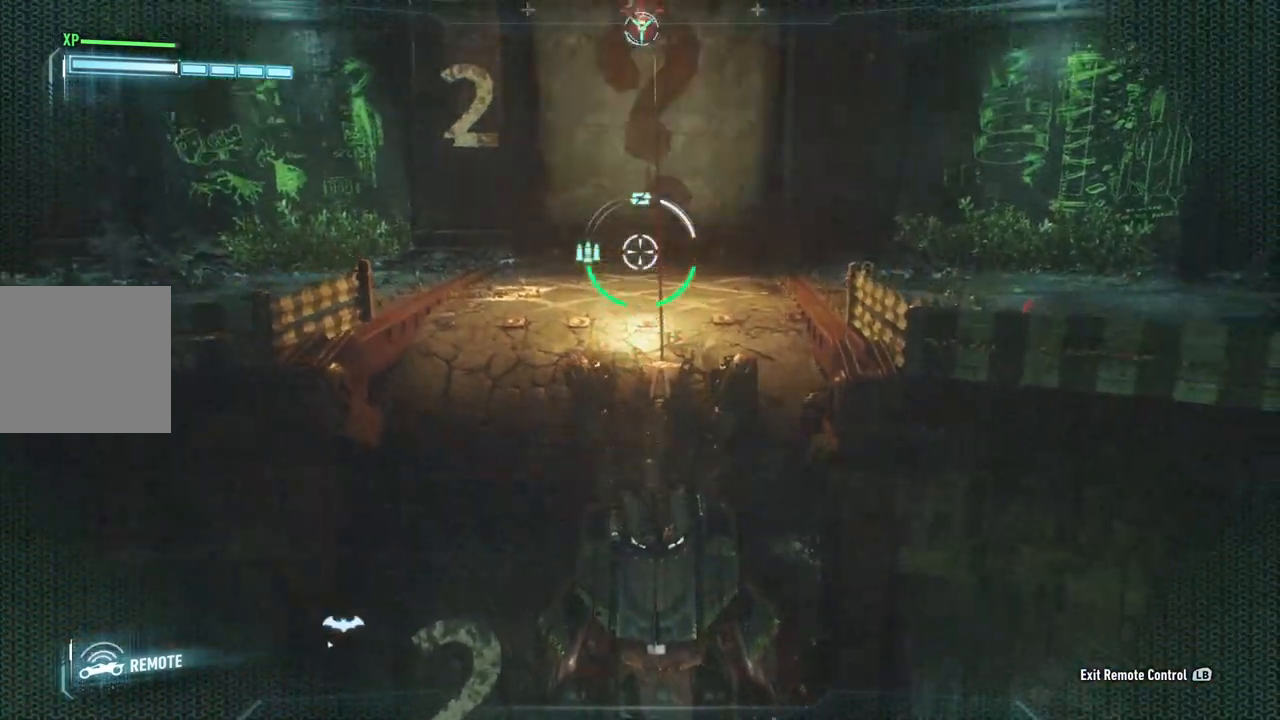
{"buttons": ["L2"], "left_stick": "down-left", "right_stick": "center", "events": [[317, "left_stick", "down-left"]]}
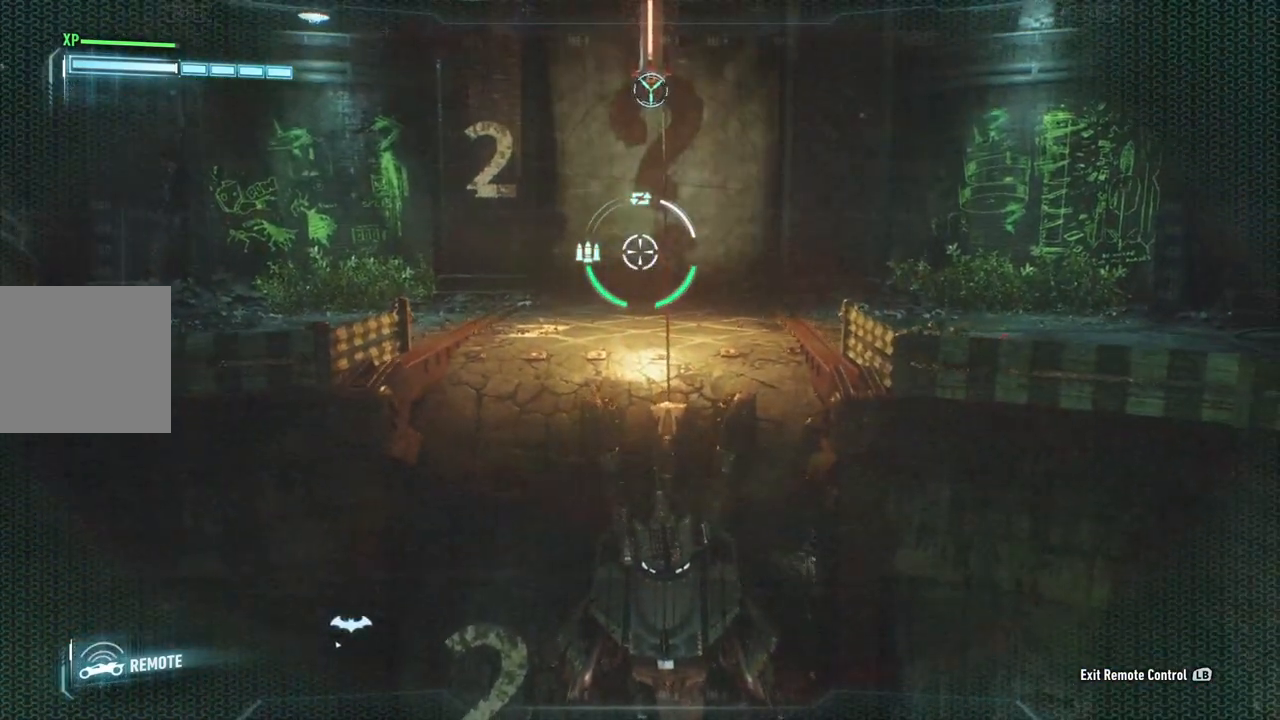
{"buttons": ["L2"], "left_stick": "down-left", "right_stick": "center", "events": []}
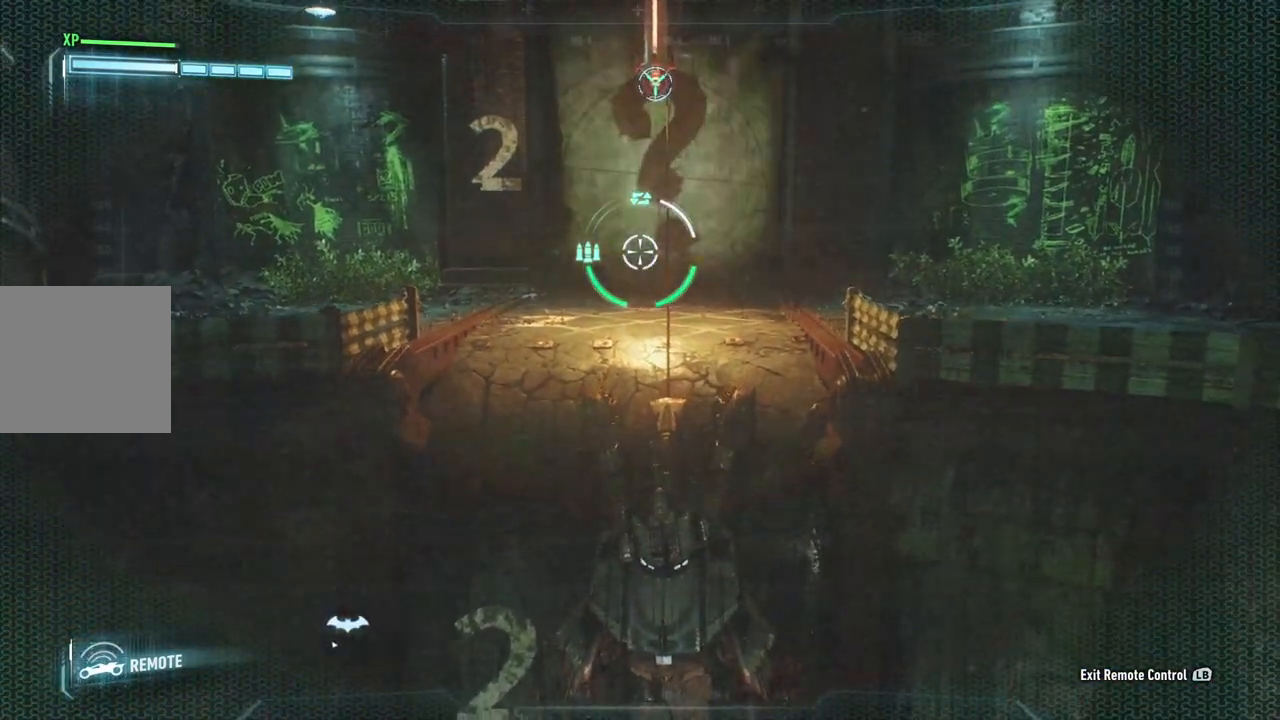
{"buttons": [], "left_stick": "down-left", "right_stick": "center", "events": [[433, "L2", "up"]]}
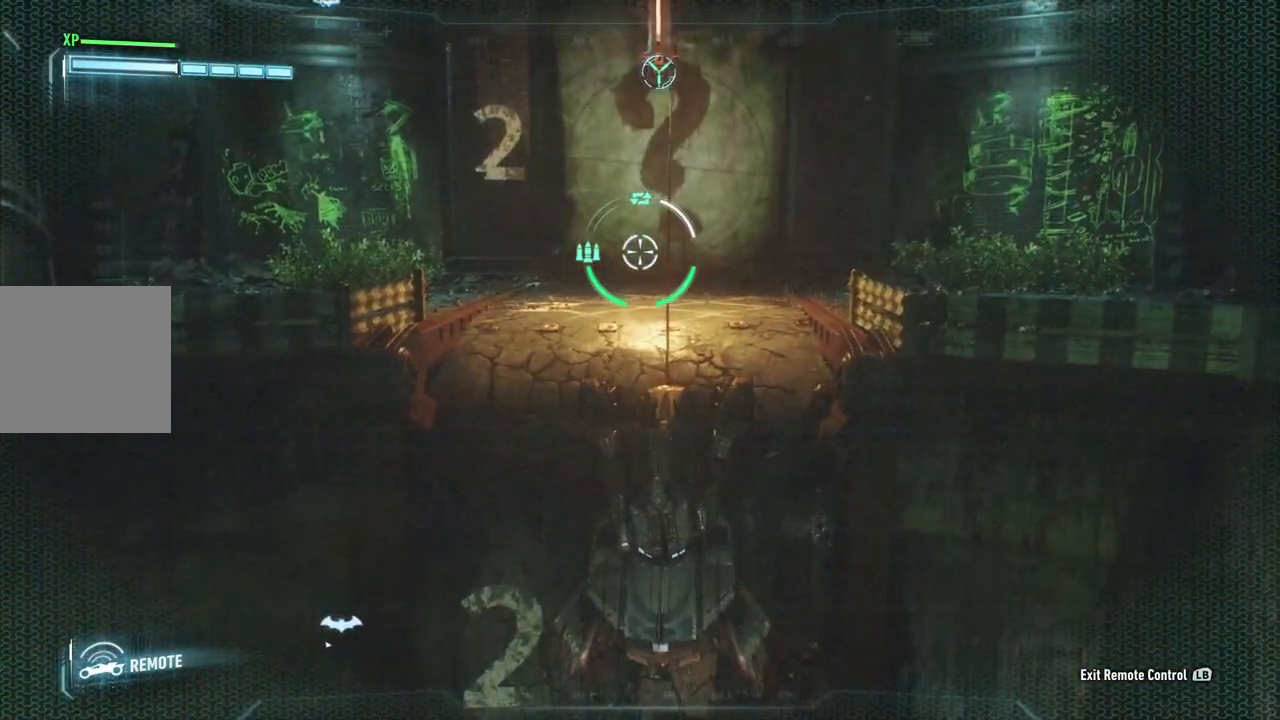
{"buttons": [], "left_stick": "down", "right_stick": "down", "events": [[267, "right_stick", "down"], [333, "left_stick", "down"]]}
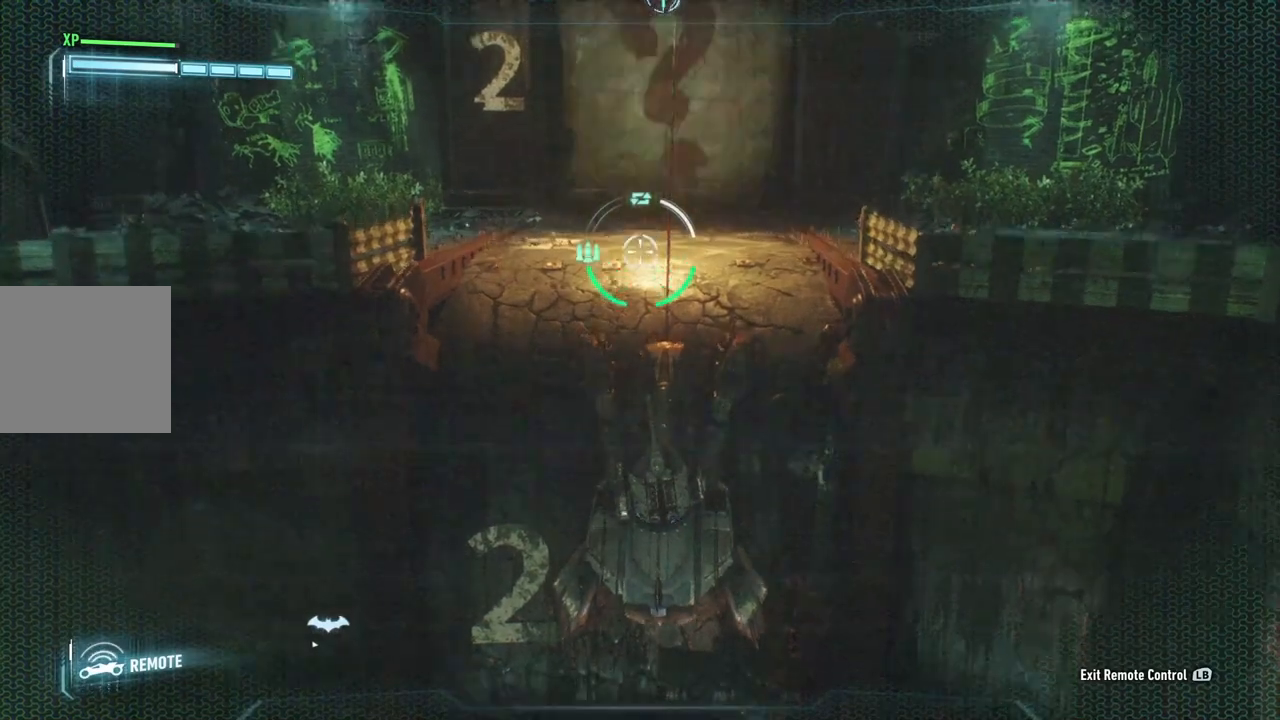
{"buttons": [], "left_stick": "down-left", "right_stick": "center", "events": [[233, "left_stick", "down-left"], [267, "right_stick", "center"]]}
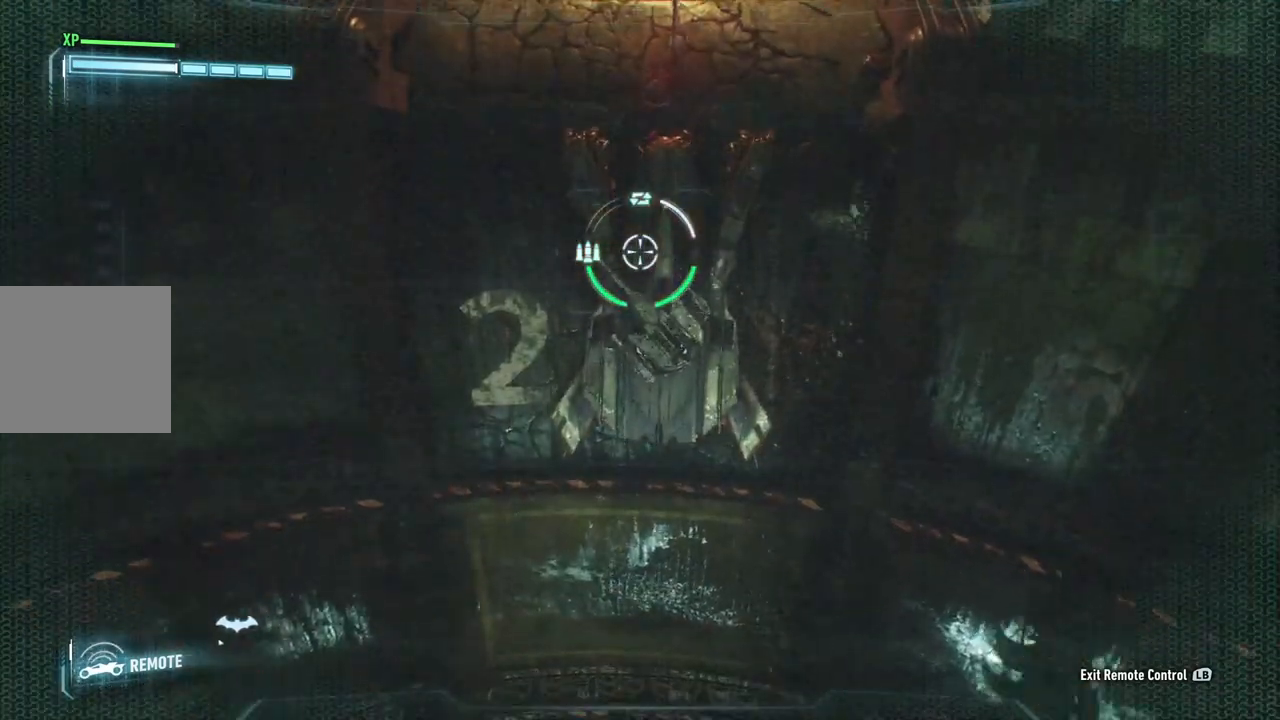
{"buttons": [], "left_stick": "down-left", "right_stick": "center", "events": []}
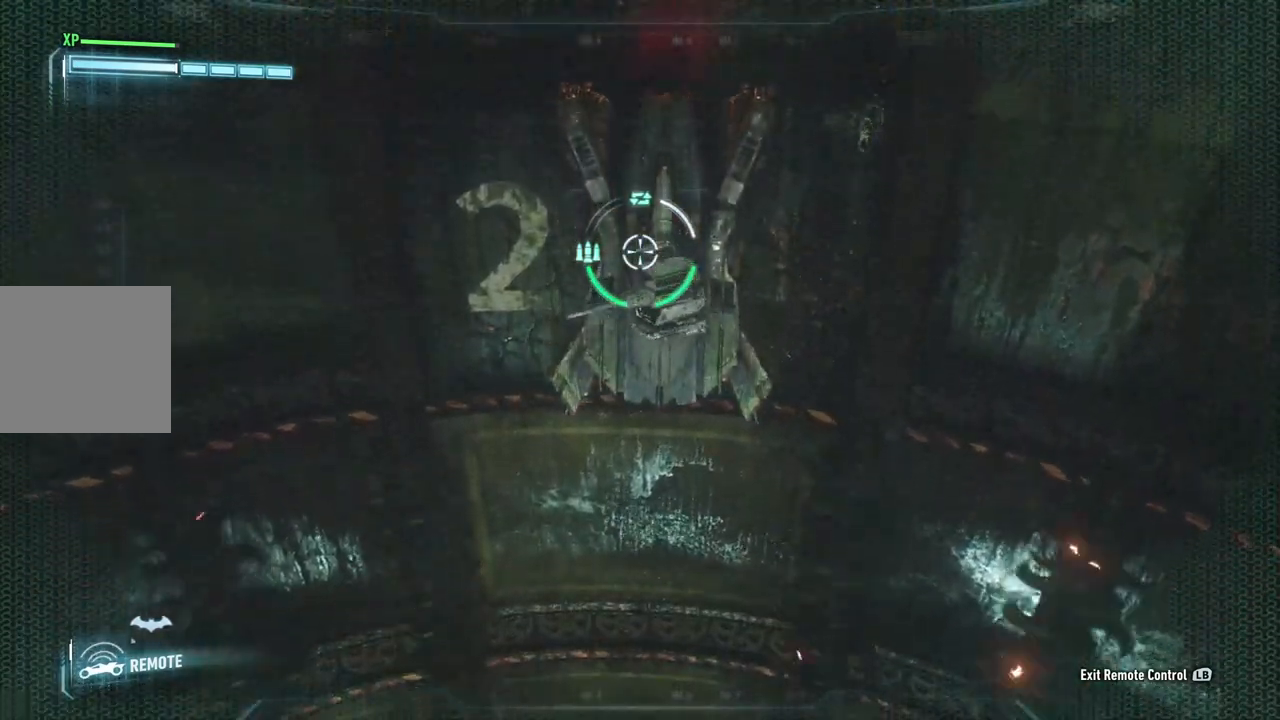
{"buttons": [], "left_stick": "down", "right_stick": "center", "events": [[383, "left_stick", "down"]]}
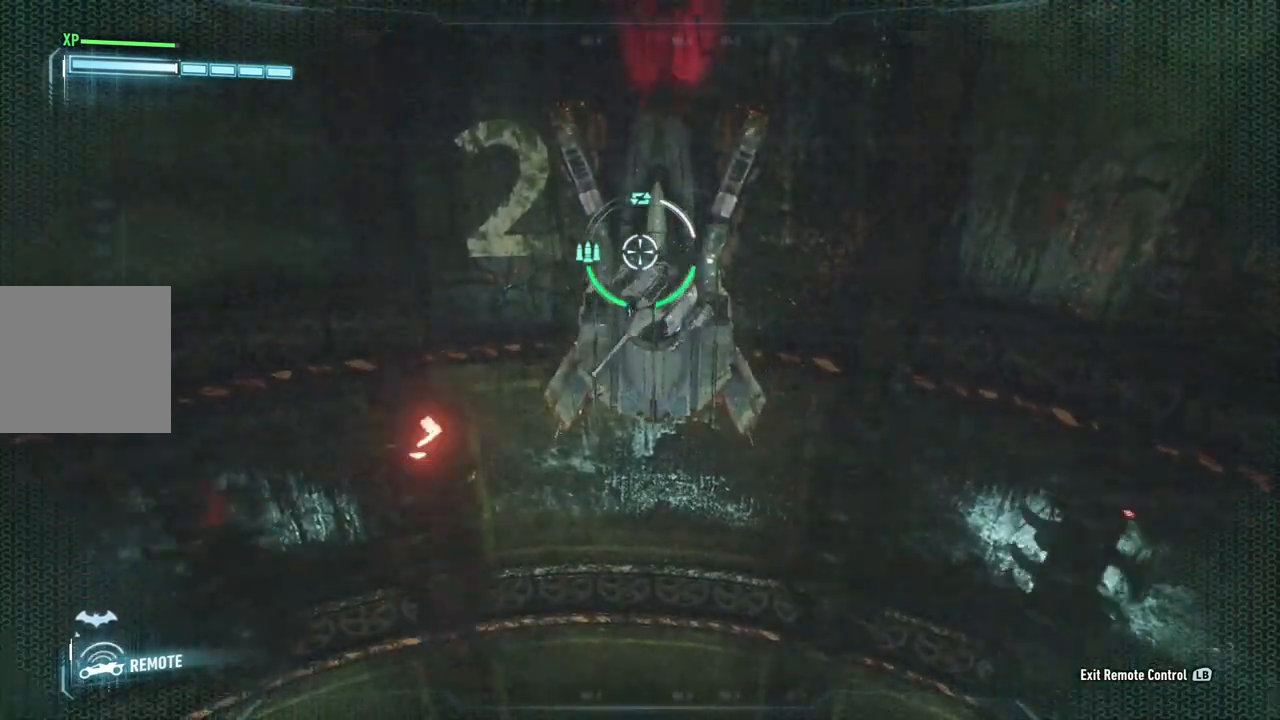
{"buttons": [], "left_stick": "down", "right_stick": "center", "events": []}
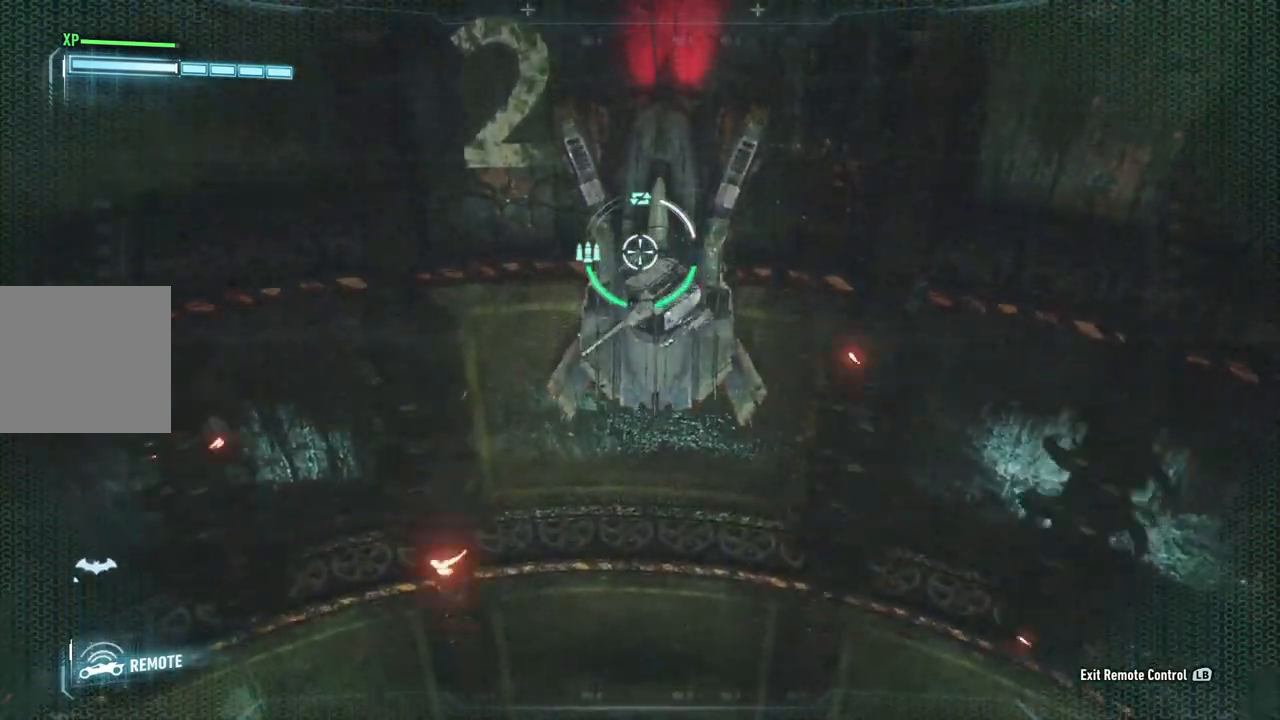
{"buttons": [], "left_stick": "down", "right_stick": "center", "events": []}
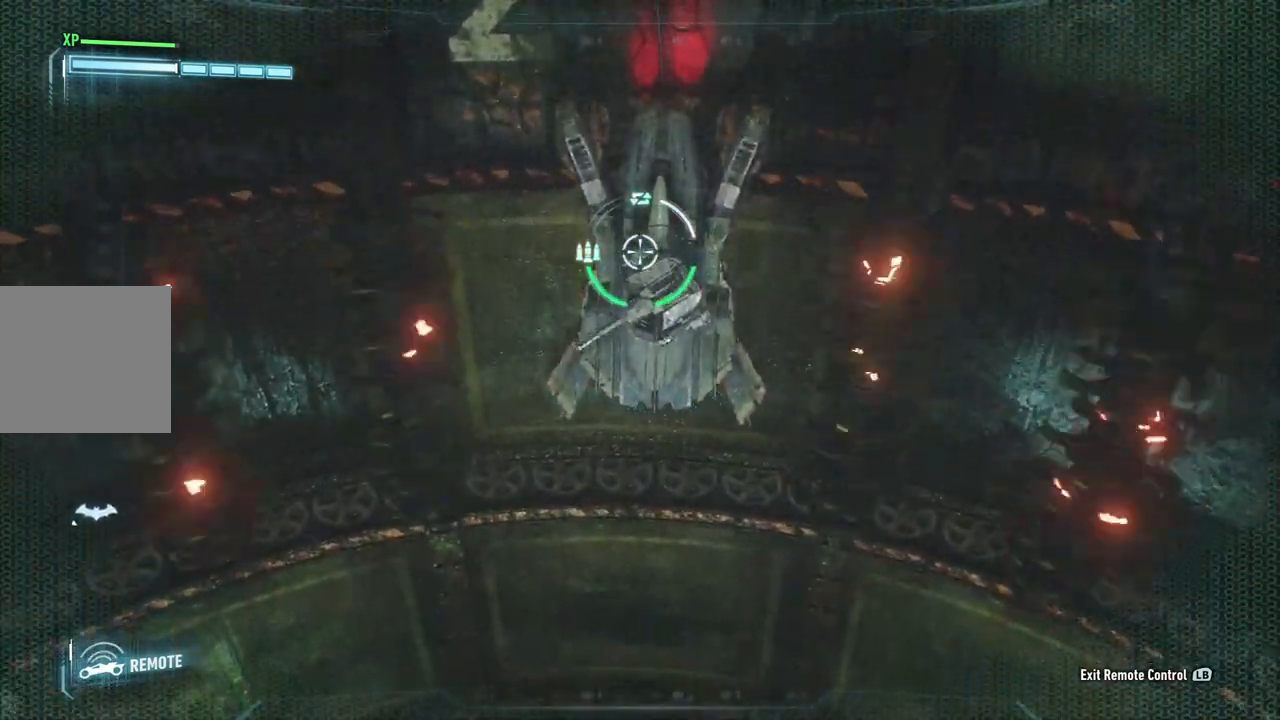
{"buttons": [], "left_stick": "down", "right_stick": "center", "events": []}